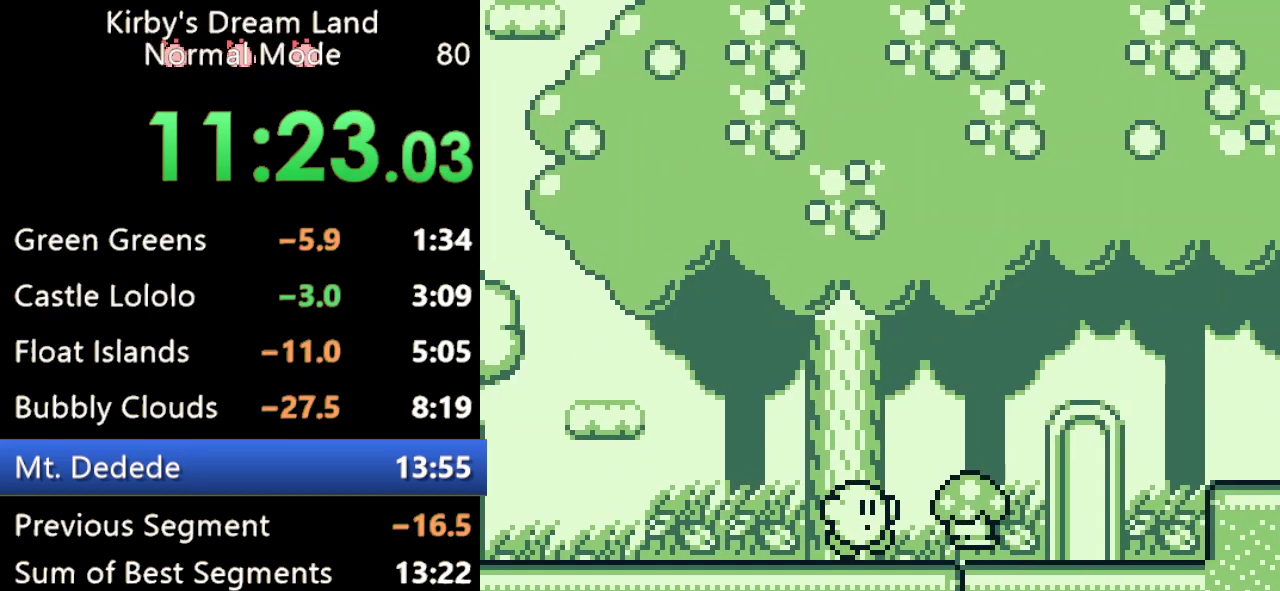
Gameplay with a controller (Nintendo layout); each line is a JSON object with the inputs held at the frame after it. "events" lists button and stick changes between this image and that frame as [ms after this image, input, new state], when the widget could be followed in between. Not read: DPAD_LEFT DPAD_RIGHT DPAD_UP L3 R3.
{"buttons": ["A"], "events": [[133, "B", "down"], [233, "B", "up"], [500, "A", "down"]]}
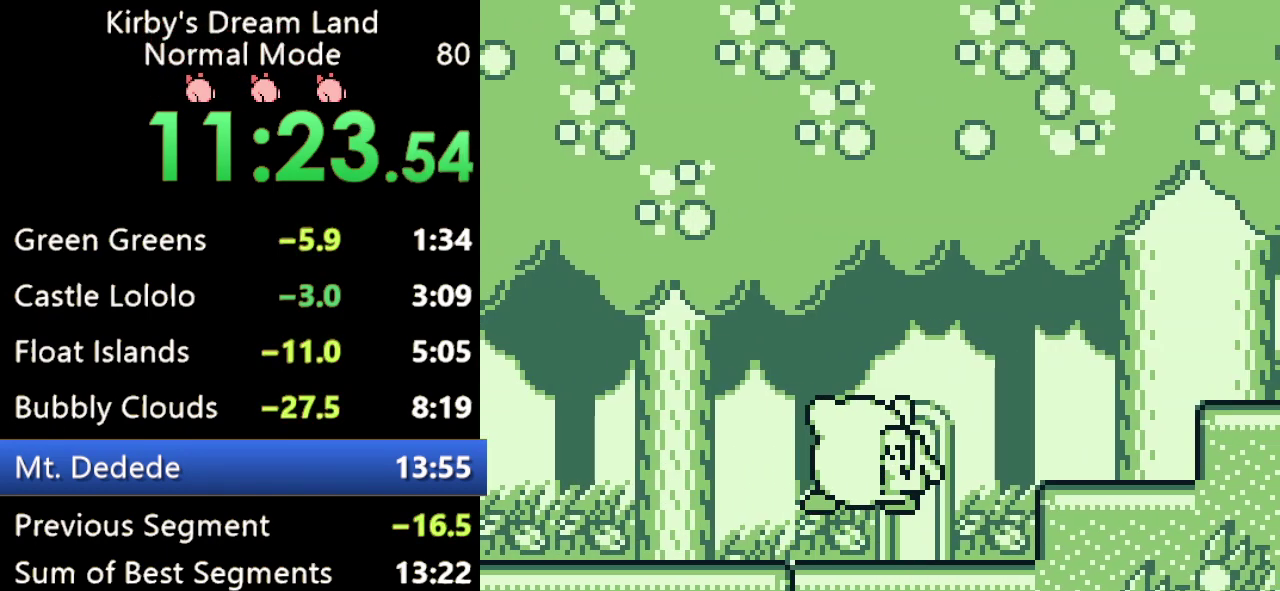
{"buttons": ["B"], "events": [[367, "B", "down"], [400, "A", "up"]]}
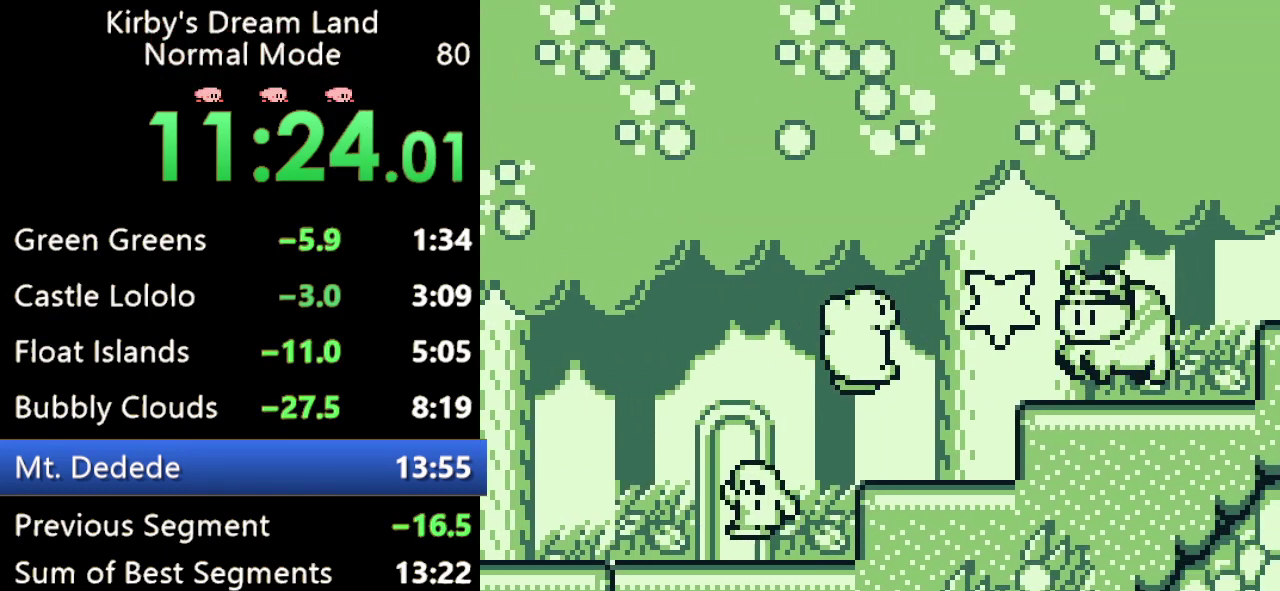
{"buttons": ["A"], "events": [[67, "B", "up"], [367, "A", "down"]]}
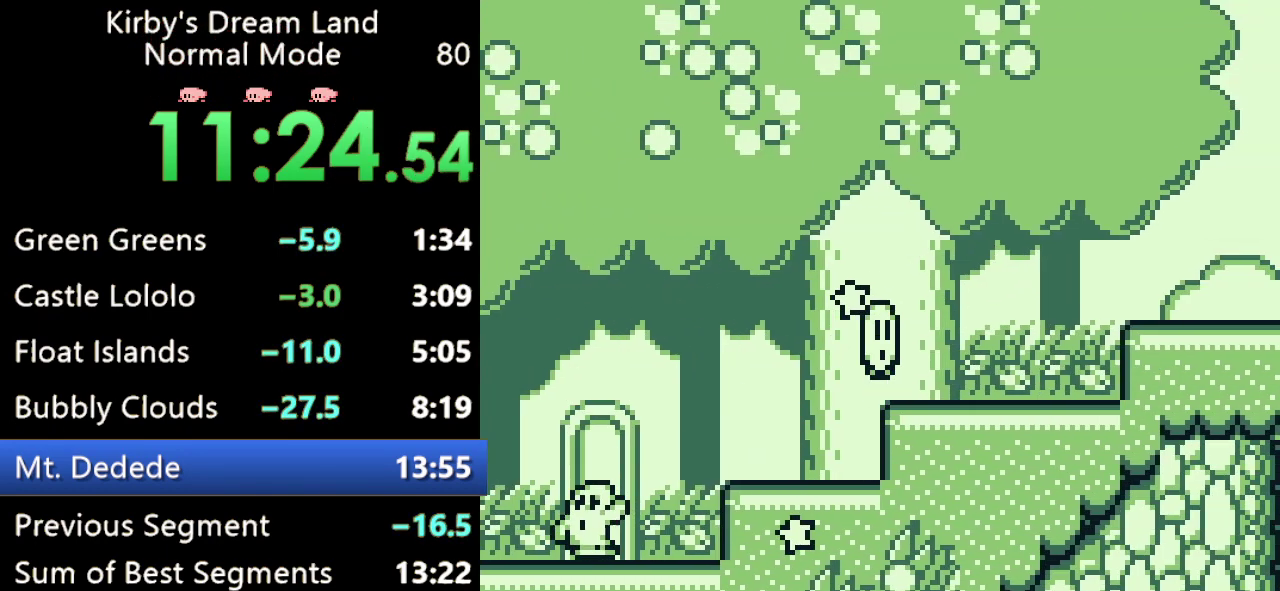
{"buttons": [], "events": [[133, "A", "up"]]}
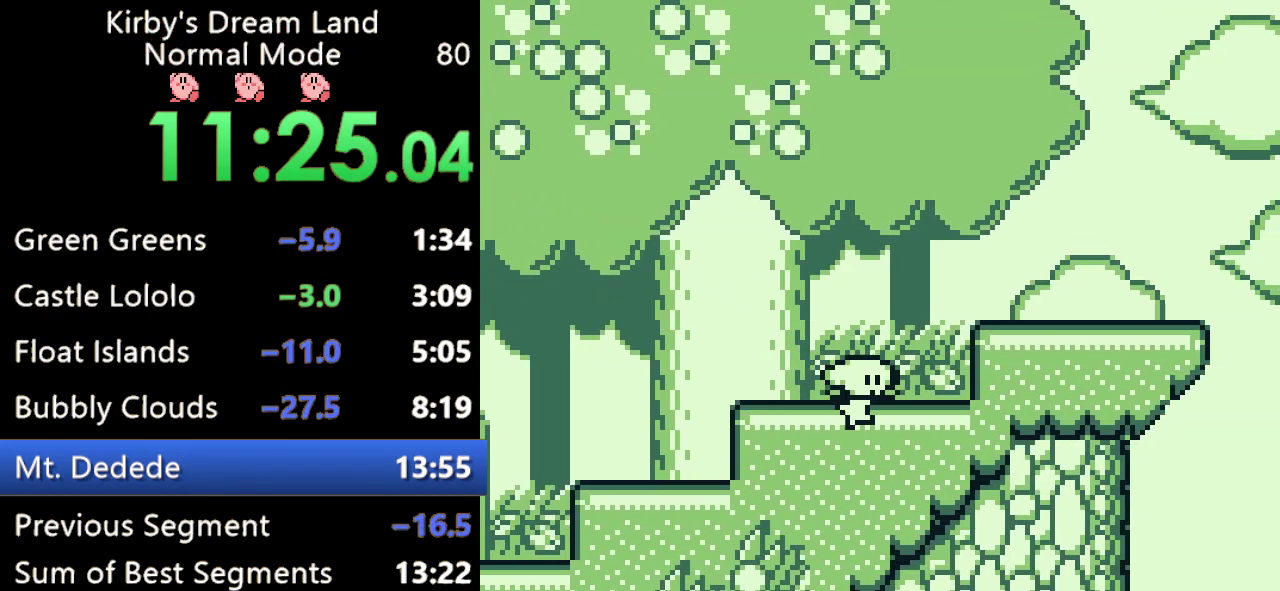
{"buttons": [], "events": [[67, "A", "down"], [267, "A", "up"]]}
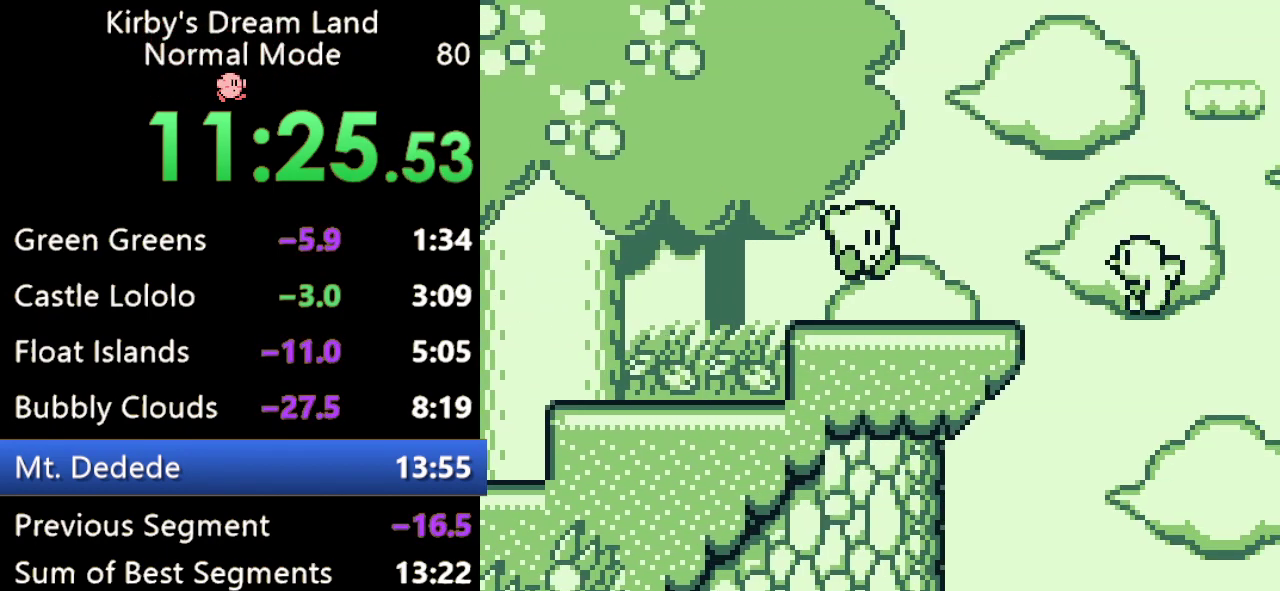
{"buttons": ["A"], "events": [[400, "A", "down"]]}
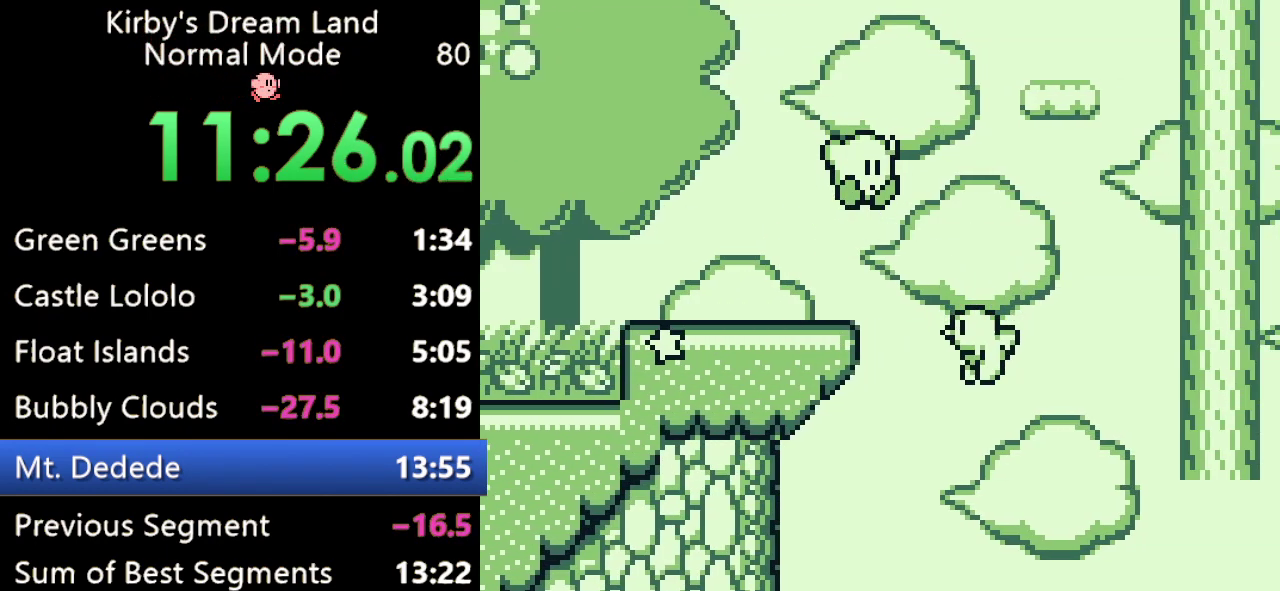
{"buttons": [], "events": [[100, "A", "up"]]}
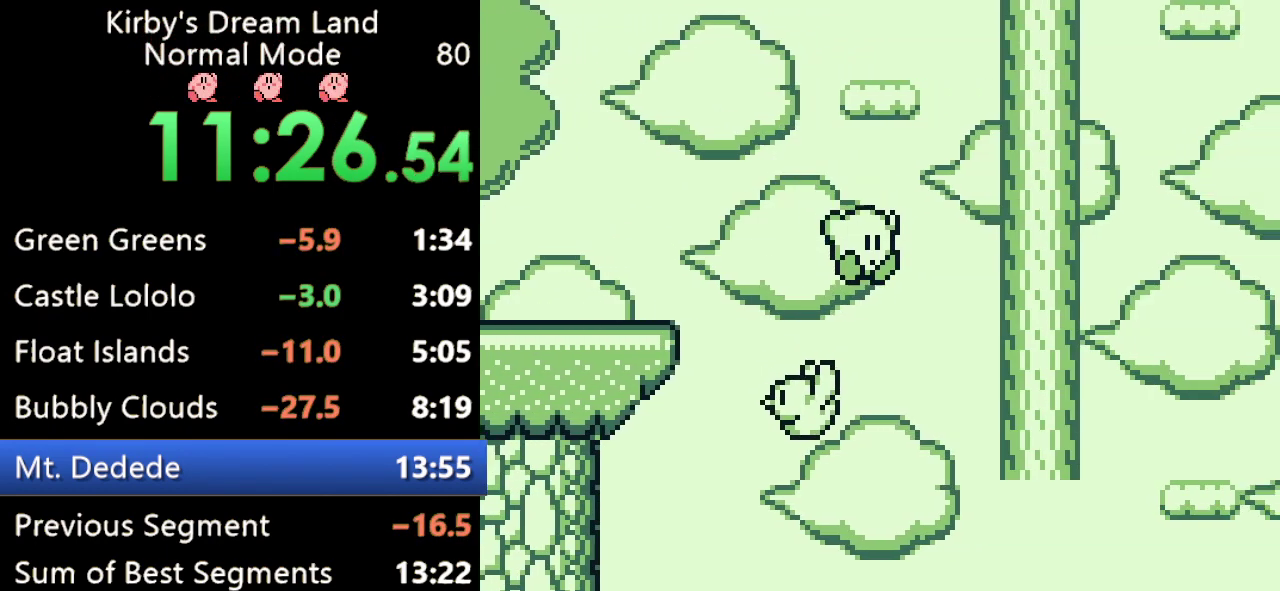
{"buttons": [], "events": []}
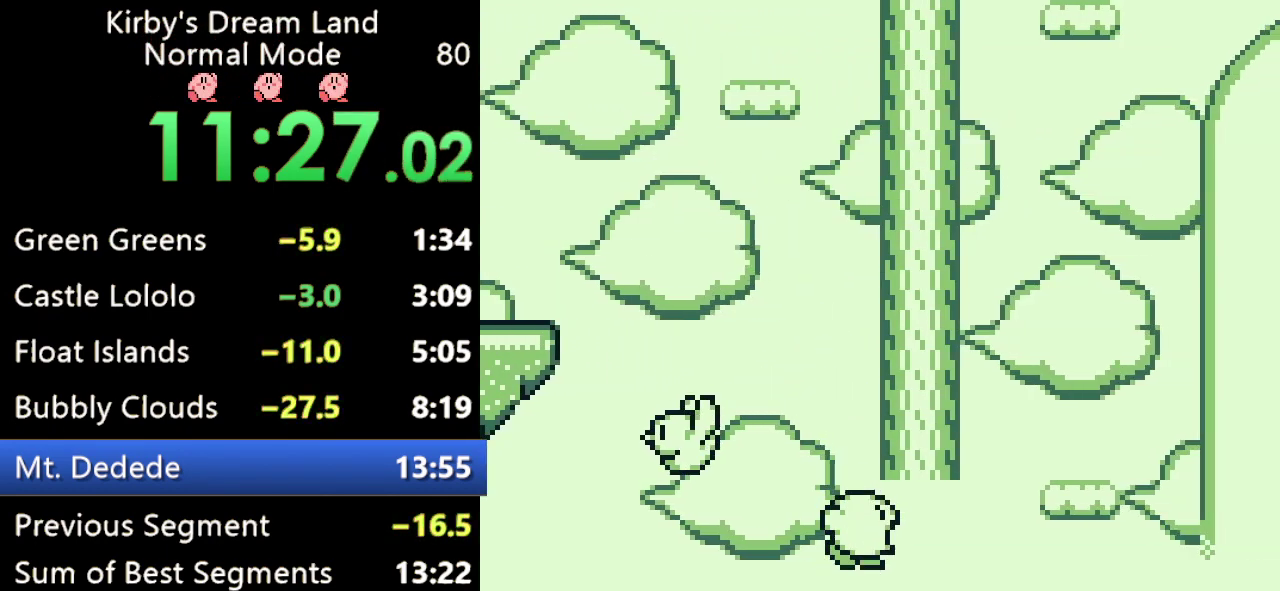
{"buttons": [], "events": []}
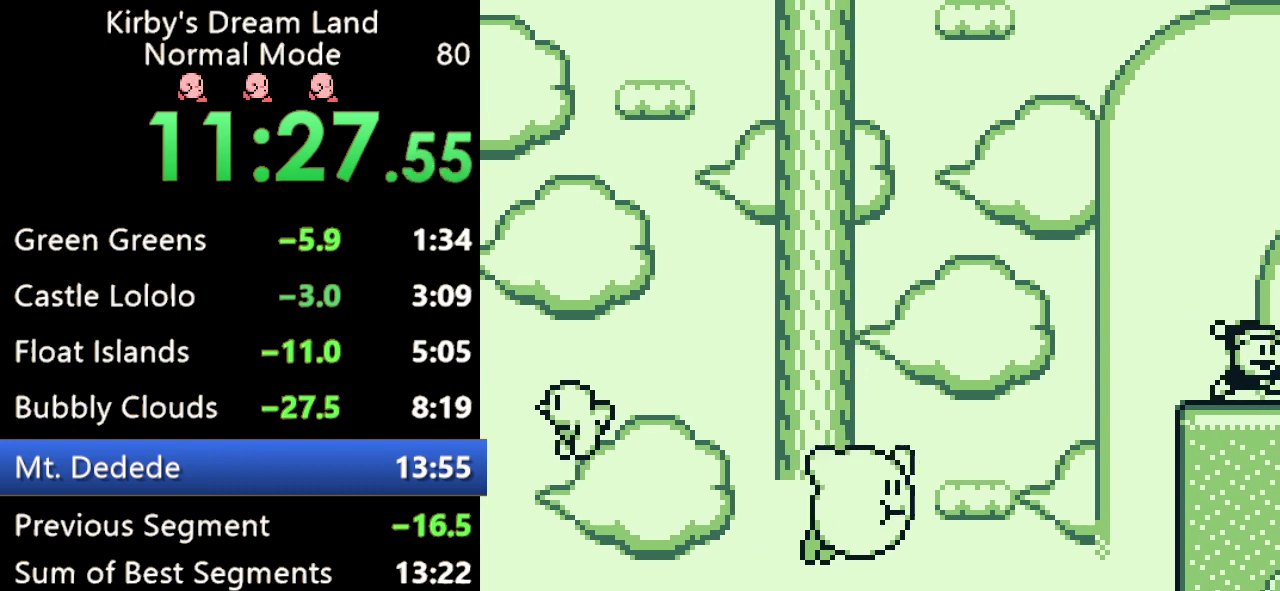
{"buttons": [], "events": []}
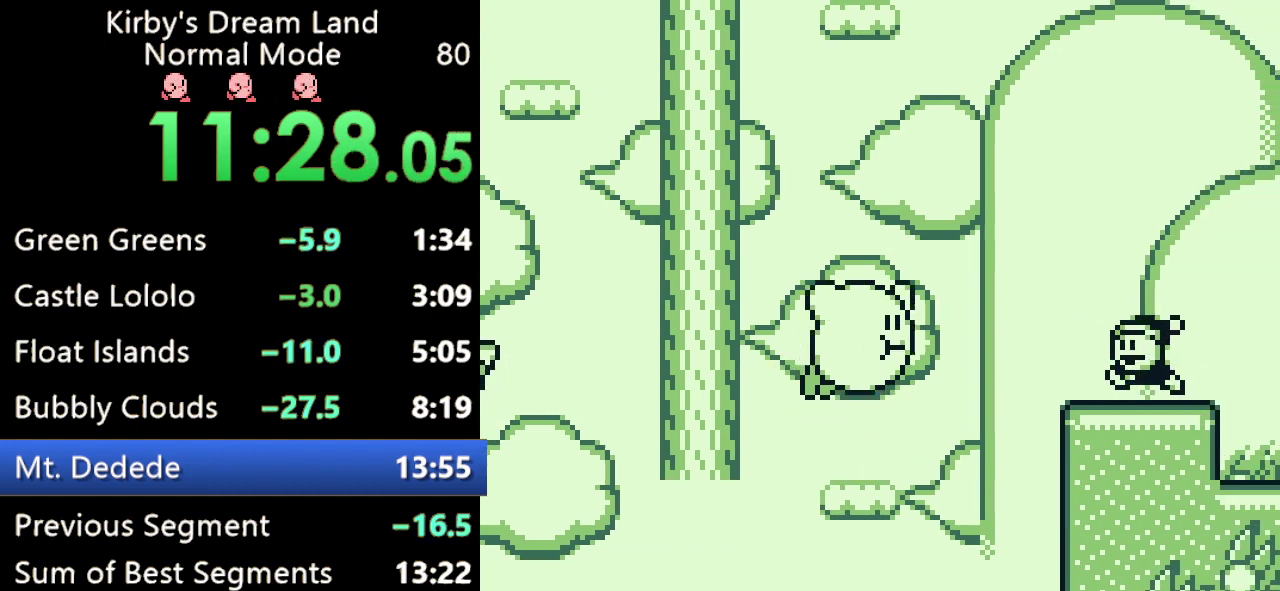
{"buttons": [], "events": [[67, "B", "down"], [133, "B", "up"]]}
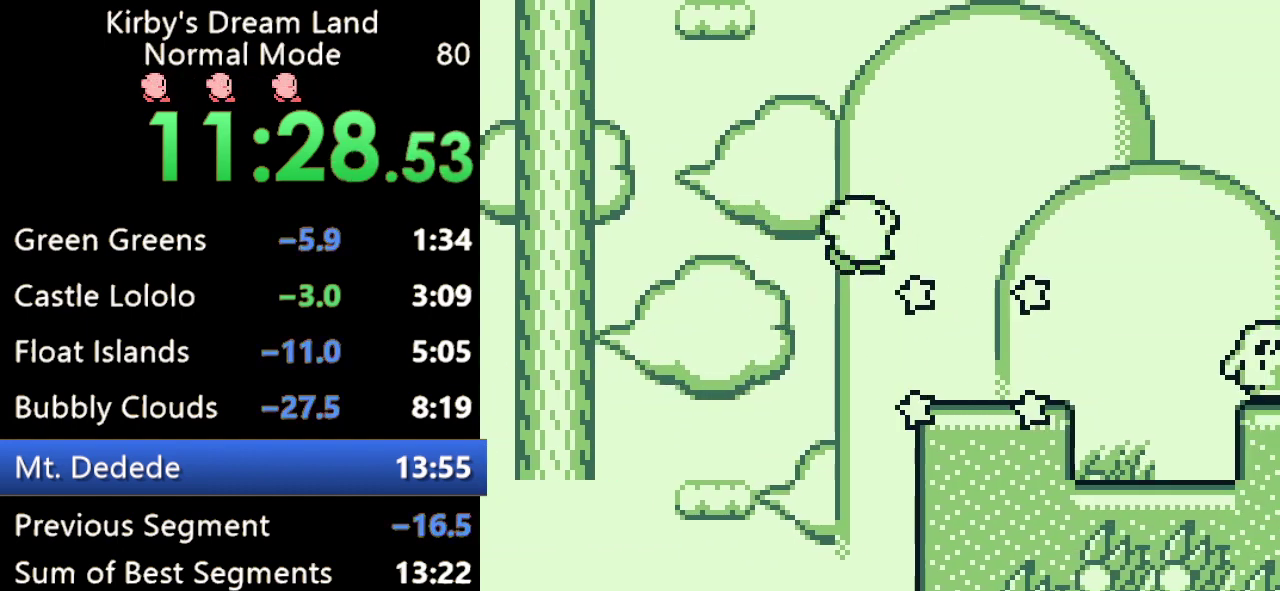
{"buttons": [], "events": []}
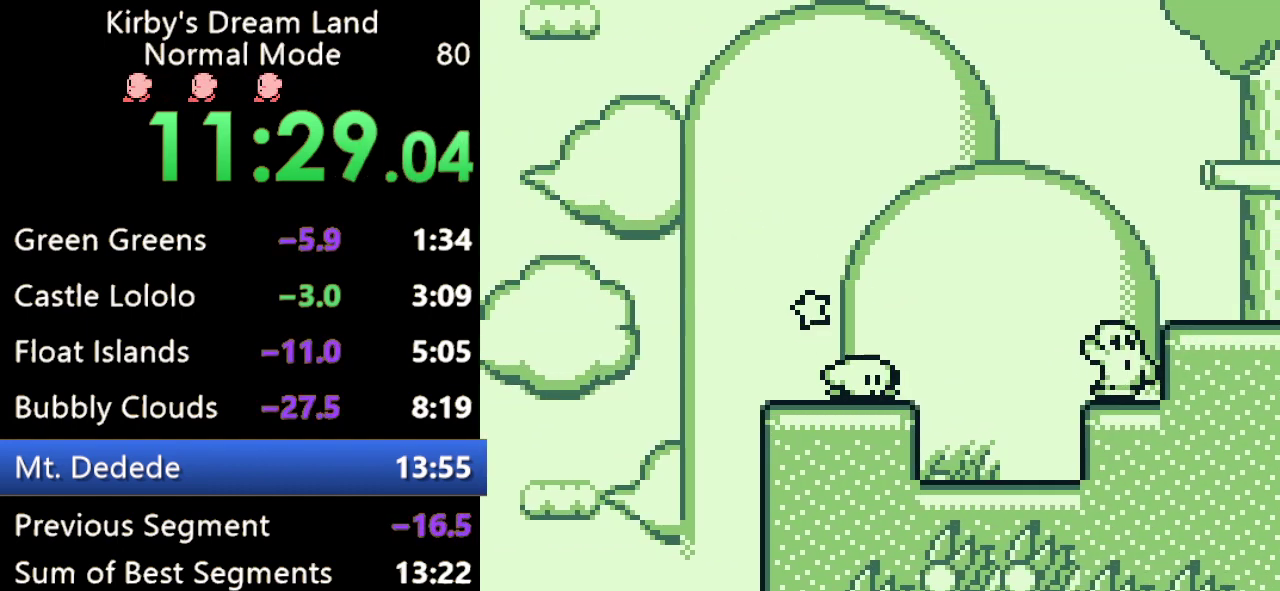
{"buttons": ["A"], "events": [[167, "A", "down"]]}
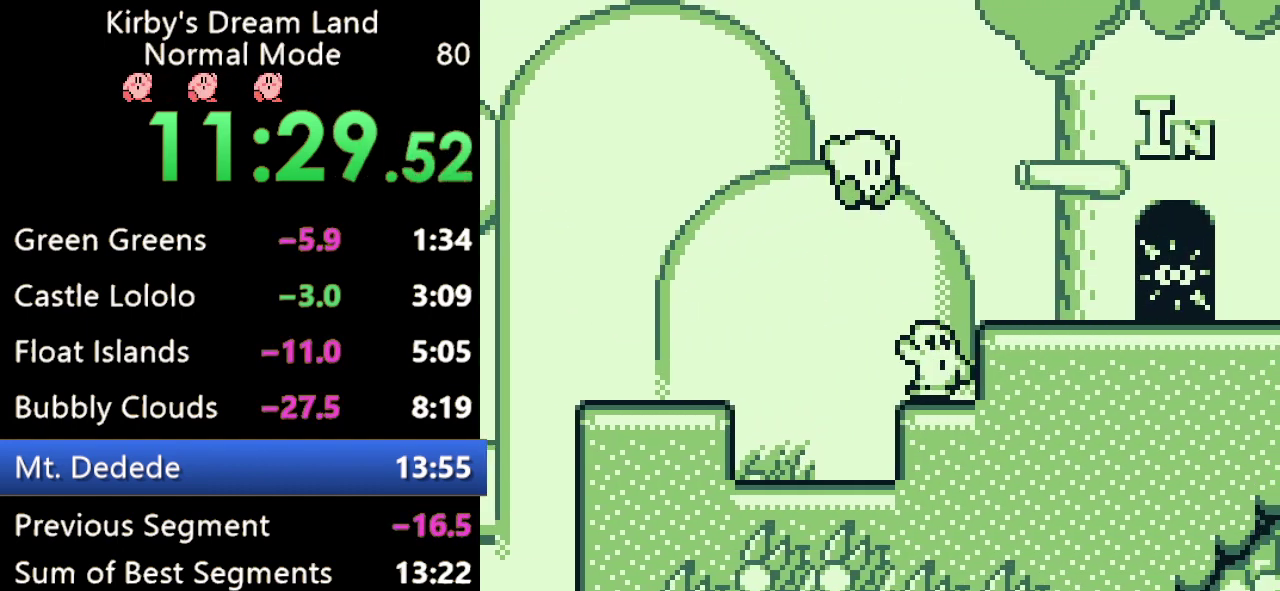
{"buttons": ["A"], "events": [[267, "A", "up"], [467, "A", "down"]]}
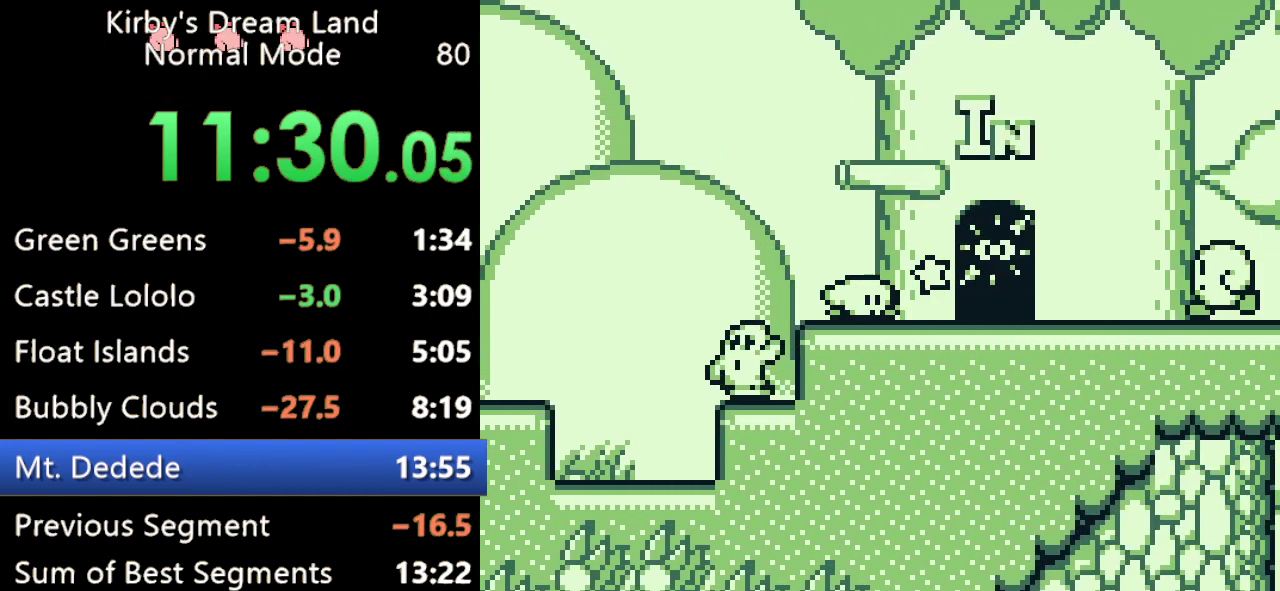
{"buttons": [], "events": [[467, "A", "up"]]}